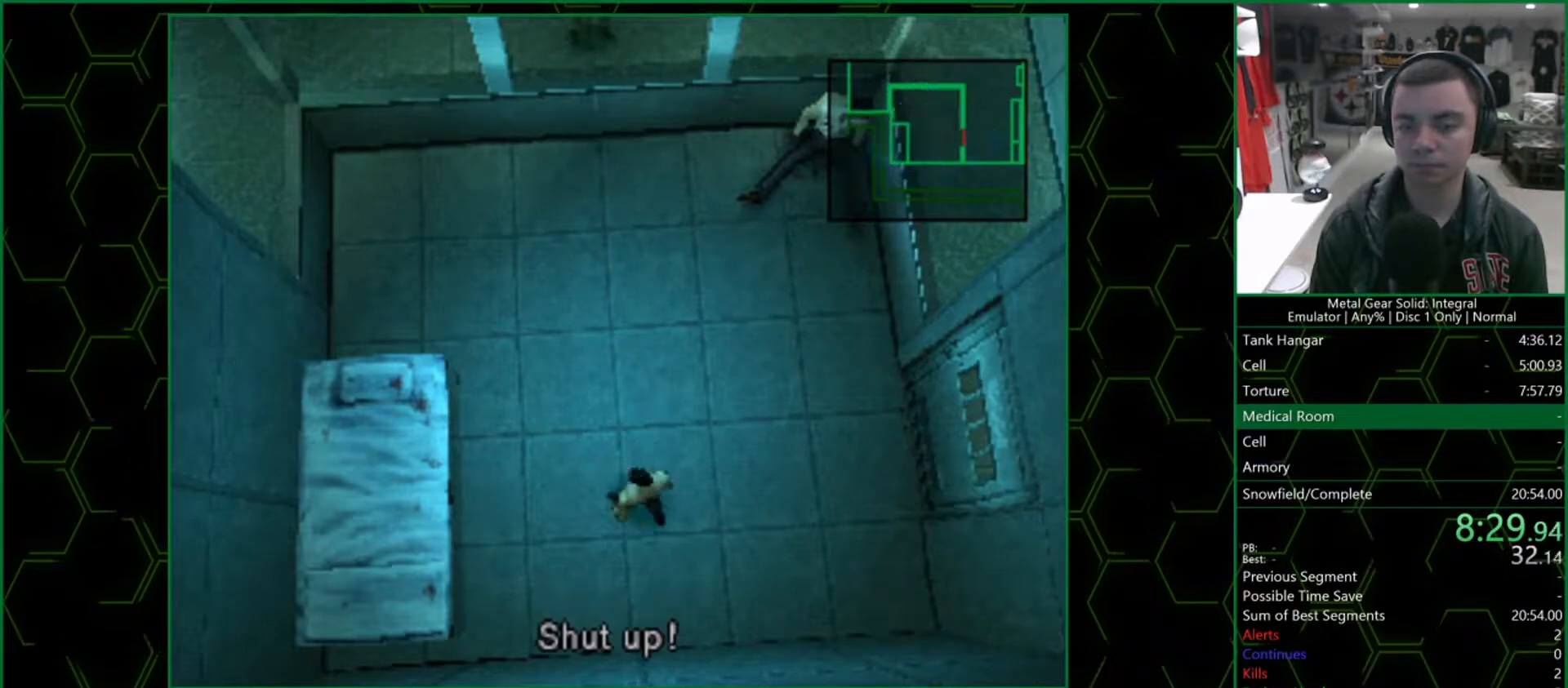
Gameplay with a controller (PlayStation layout); each line is a JSON object with the inputs held at the frame after it. "events" lists button and stick changes between this image and that frame as [ms after this image, input, new state], when the widget could be followed in between.
{"buttons": [], "left_stick": "center", "right_stick": "center", "events": []}
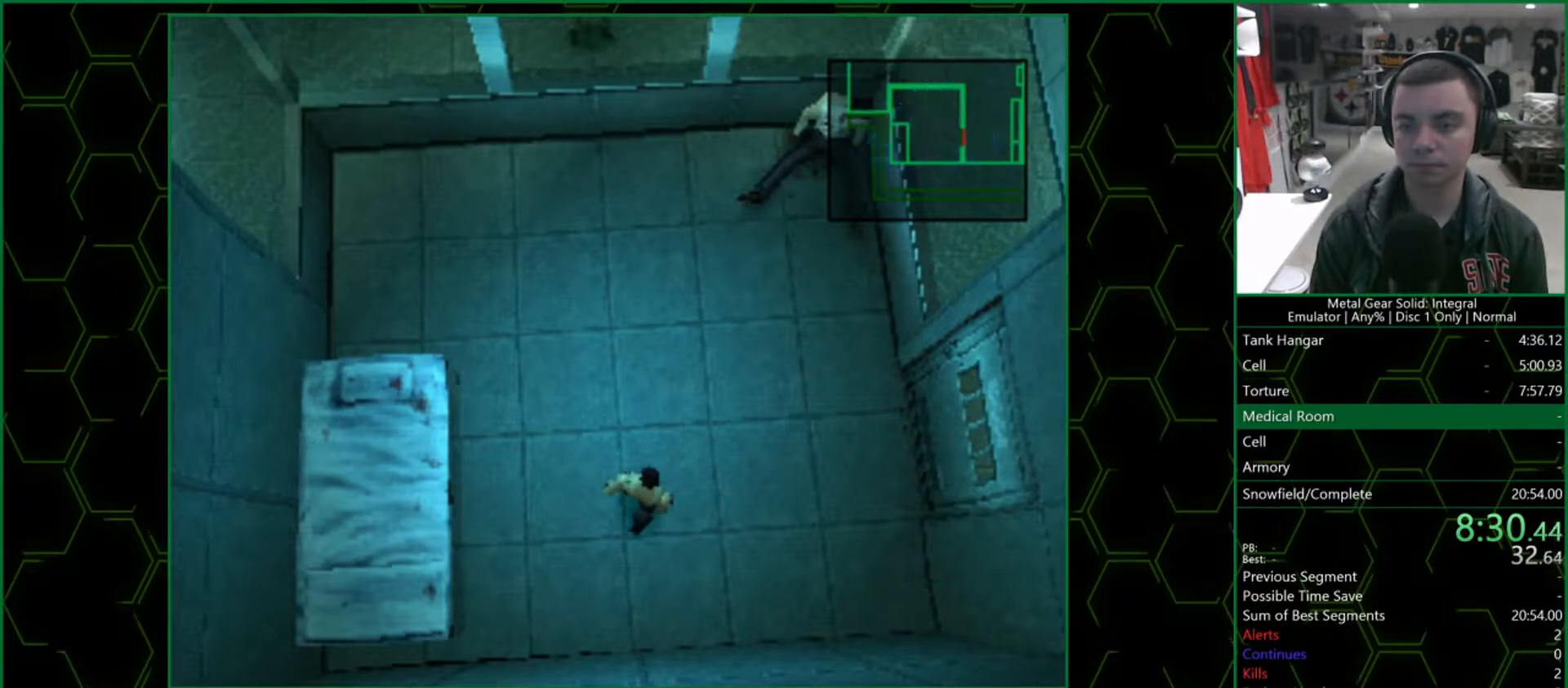
{"buttons": [], "left_stick": "center", "right_stick": "center", "events": []}
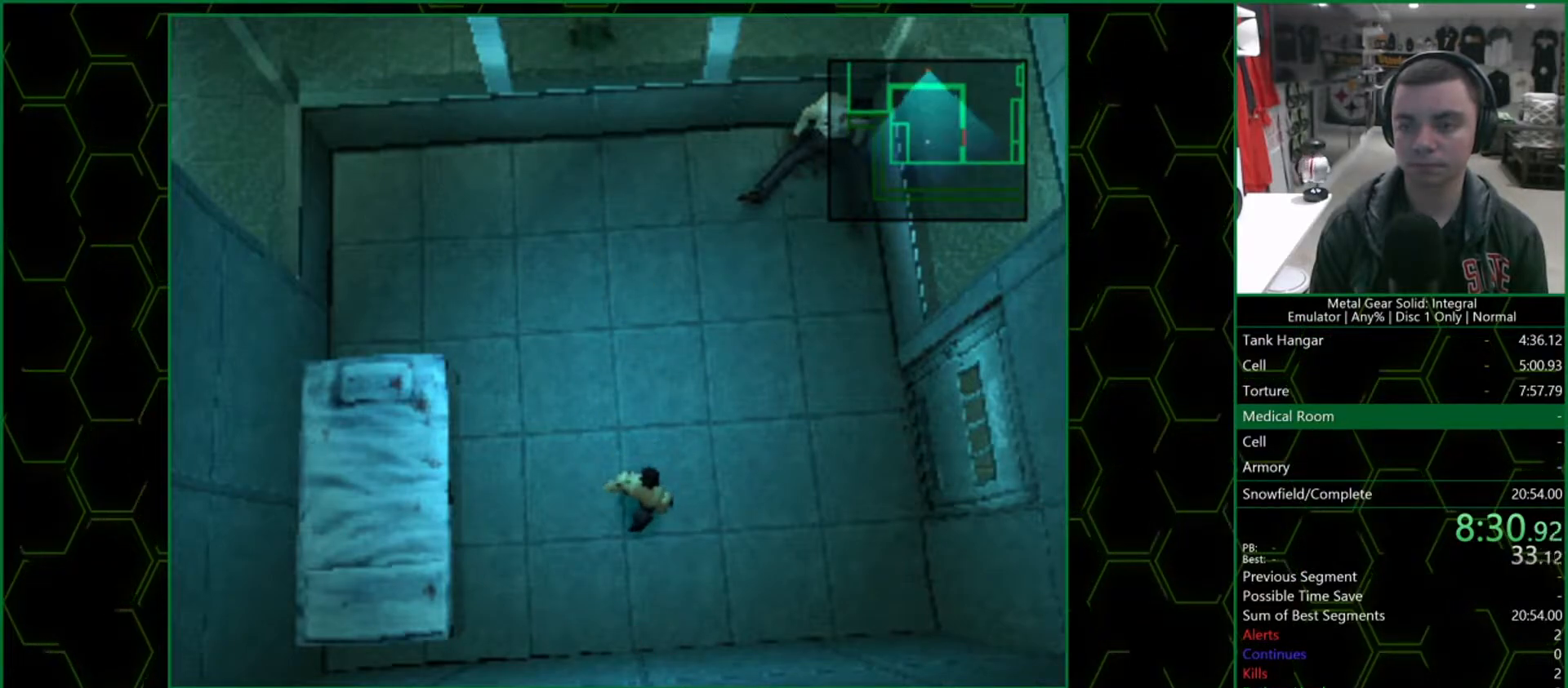
{"buttons": [], "left_stick": "center", "right_stick": "center", "events": []}
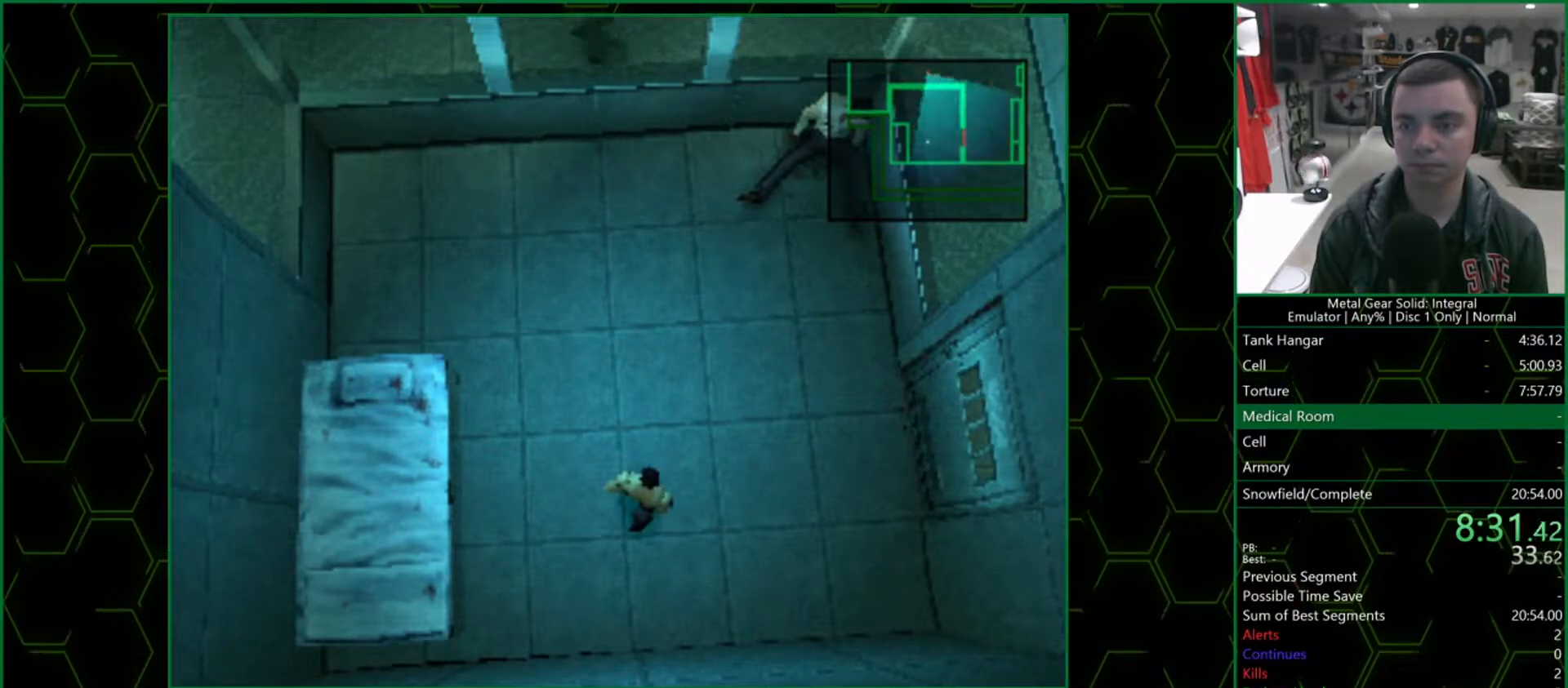
{"buttons": [], "left_stick": "center", "right_stick": "center", "events": []}
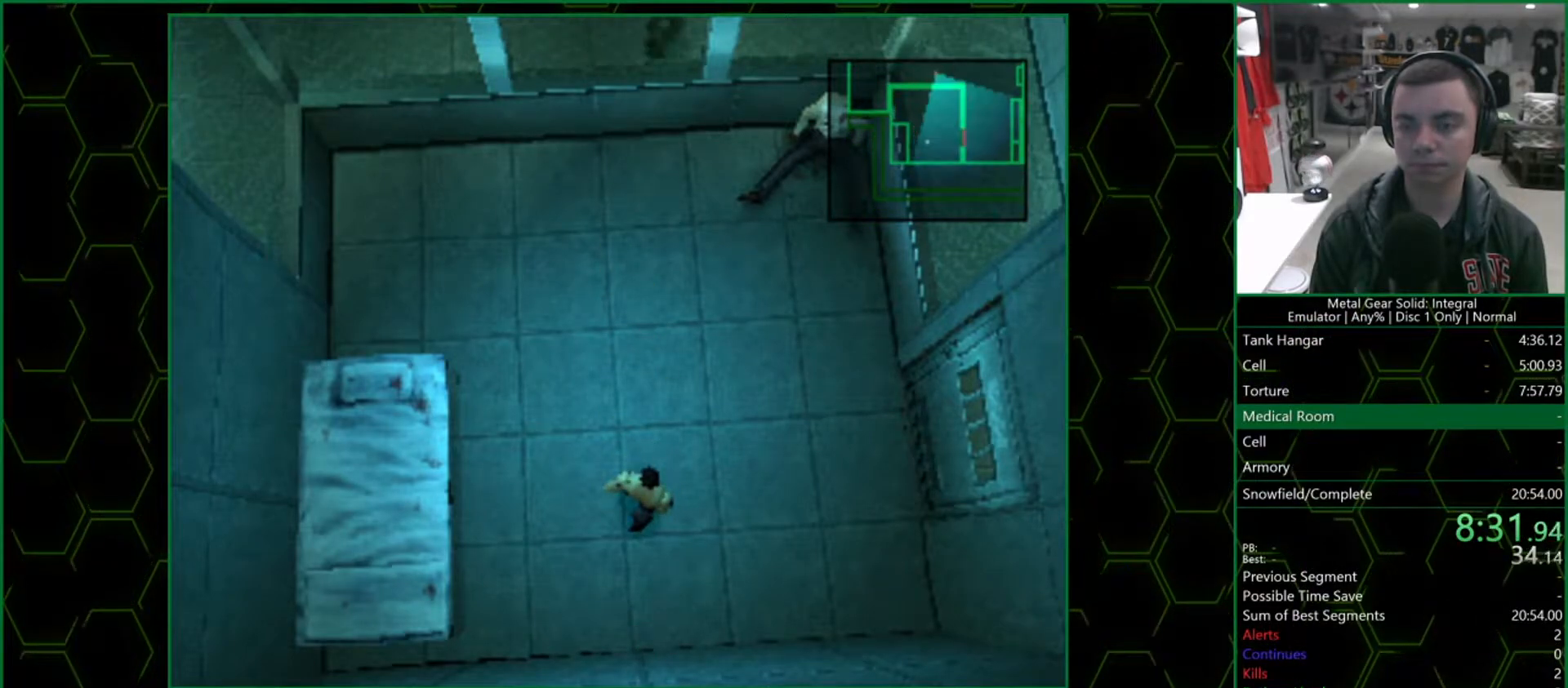
{"buttons": ["DPAD_UP"], "left_stick": "center", "right_stick": "center", "events": [[317, "DPAD_UP", "down"]]}
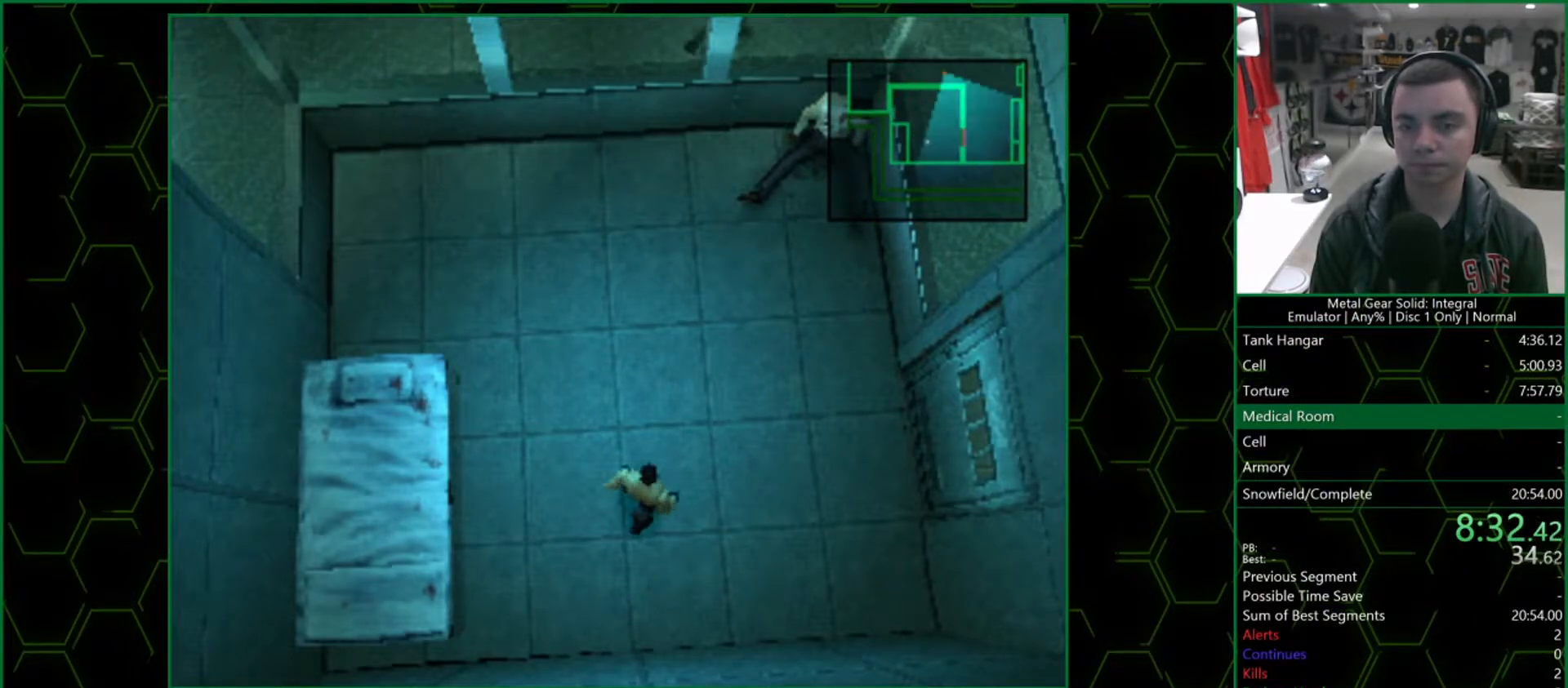
{"buttons": ["CIRCLE"], "left_stick": "center", "right_stick": "center", "events": [[400, "CIRCLE", "down"], [400, "DPAD_UP", "up"]]}
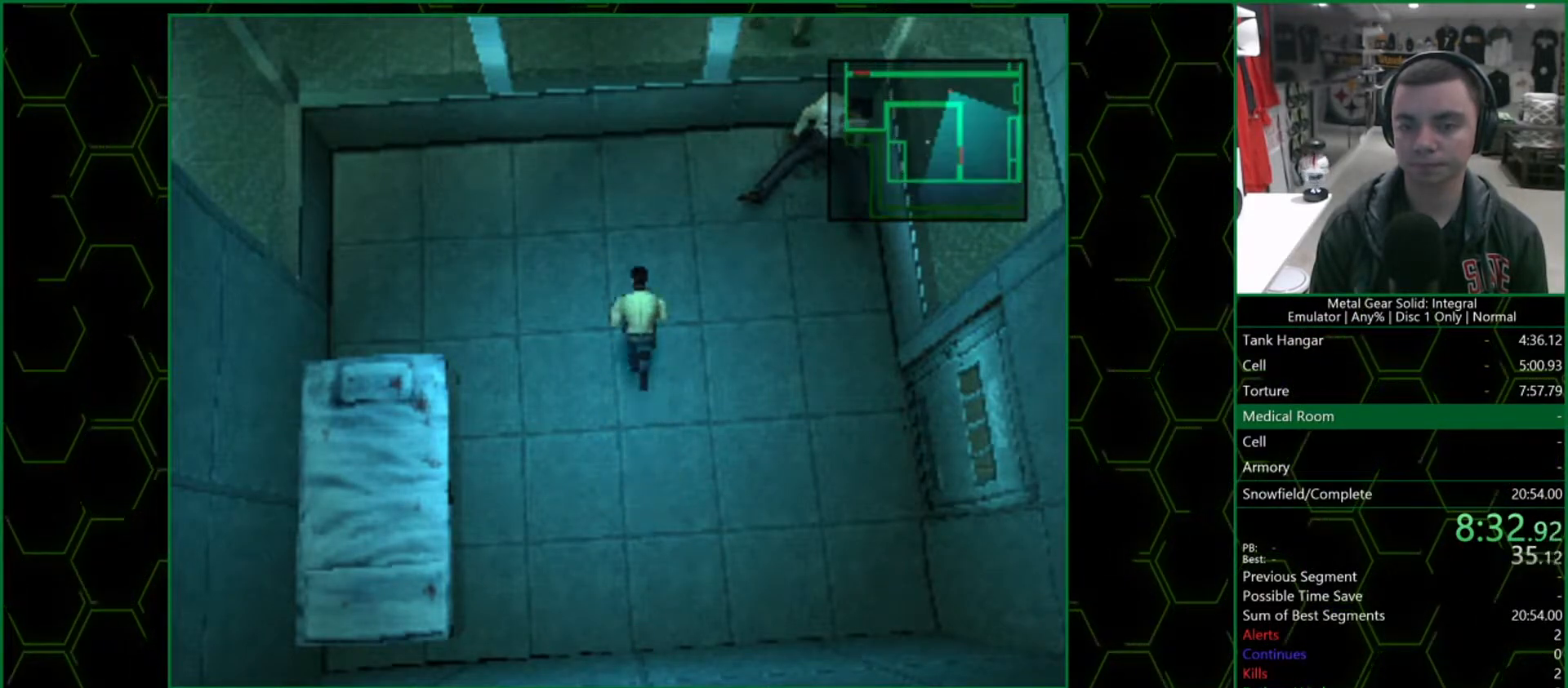
{"buttons": ["DPAD_DOWN", "DPAD_LEFT"], "left_stick": "center", "right_stick": "center", "events": [[100, "CIRCLE", "up"], [167, "DPAD_DOWN", "down"], [467, "DPAD_LEFT", "down"]]}
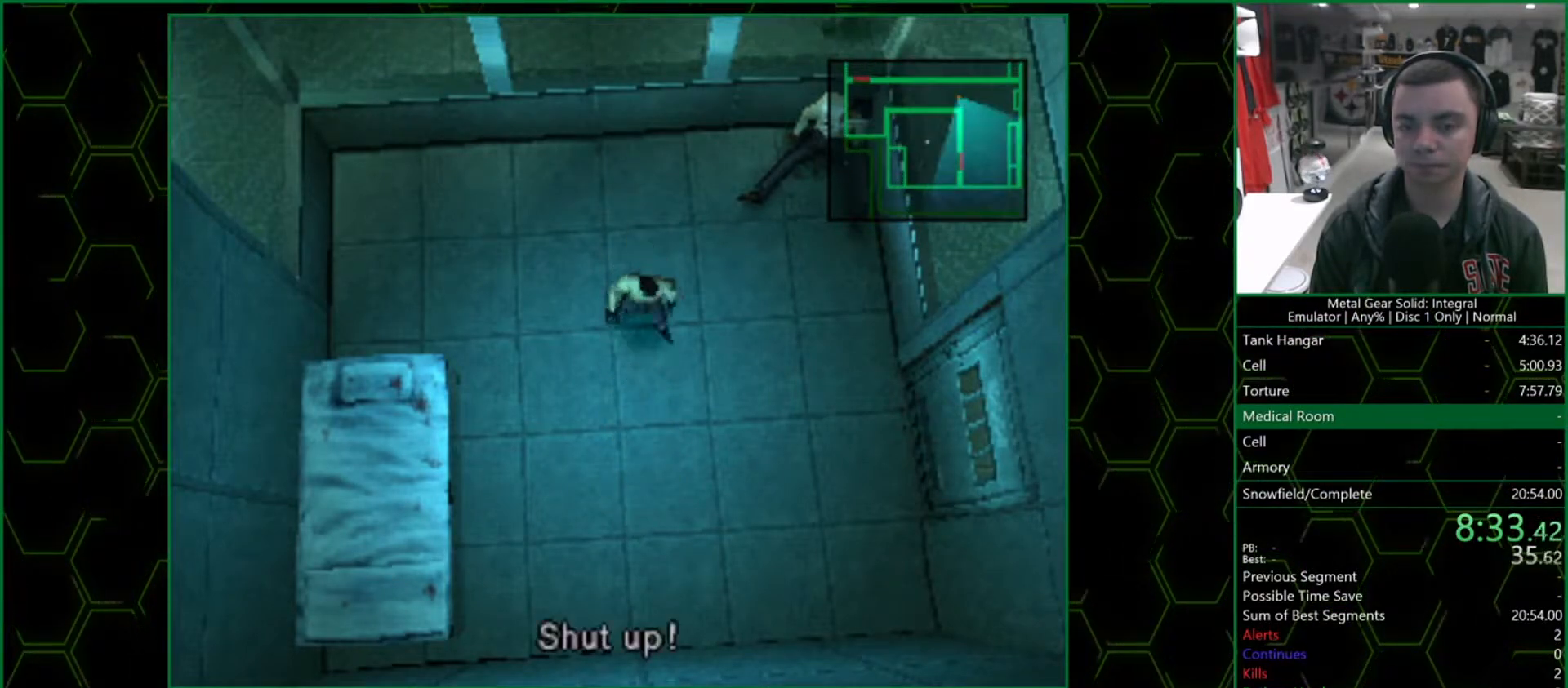
{"buttons": [], "left_stick": "center", "right_stick": "center", "events": [[67, "DPAD_LEFT", "up"], [250, "DPAD_DOWN", "up"]]}
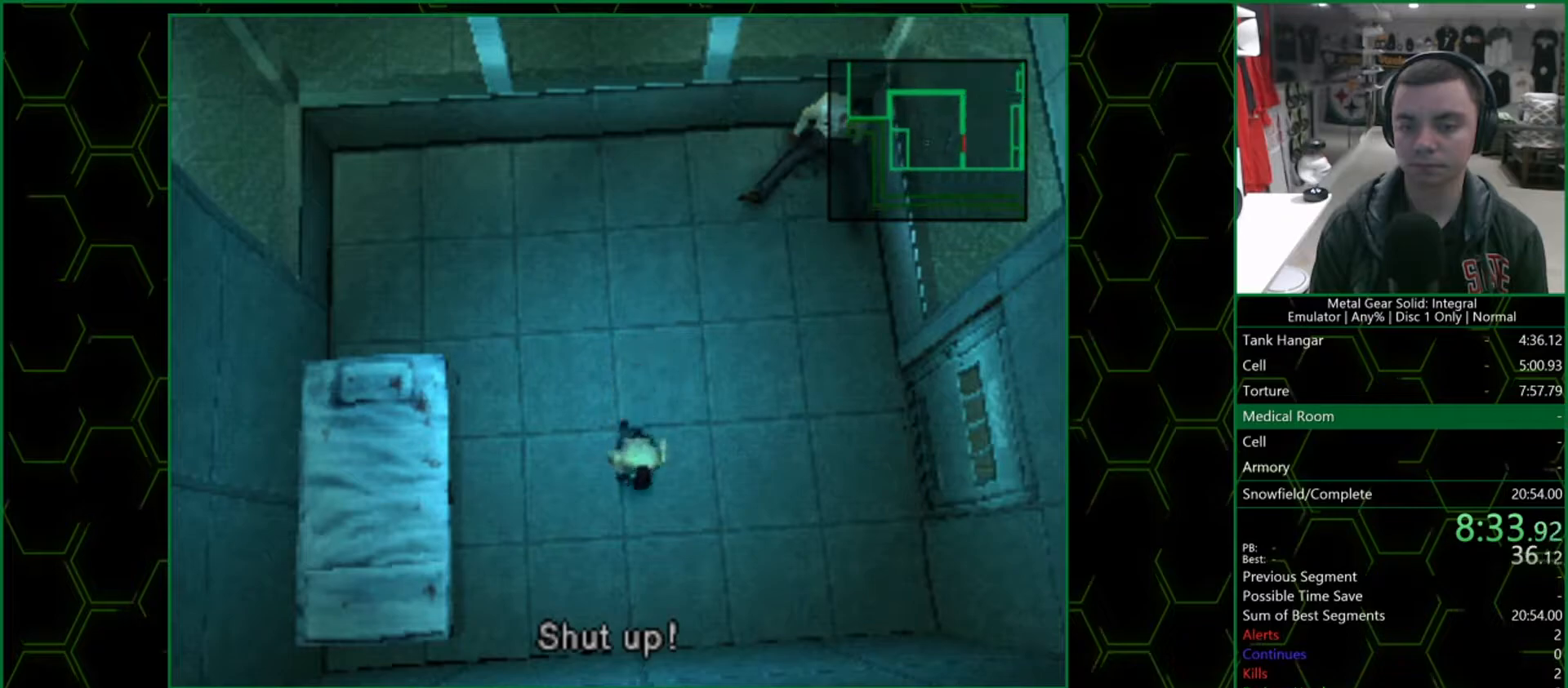
{"buttons": [], "left_stick": "center", "right_stick": "center", "events": [[17, "DPAD_UP", "down"], [83, "DPAD_UP", "up"]]}
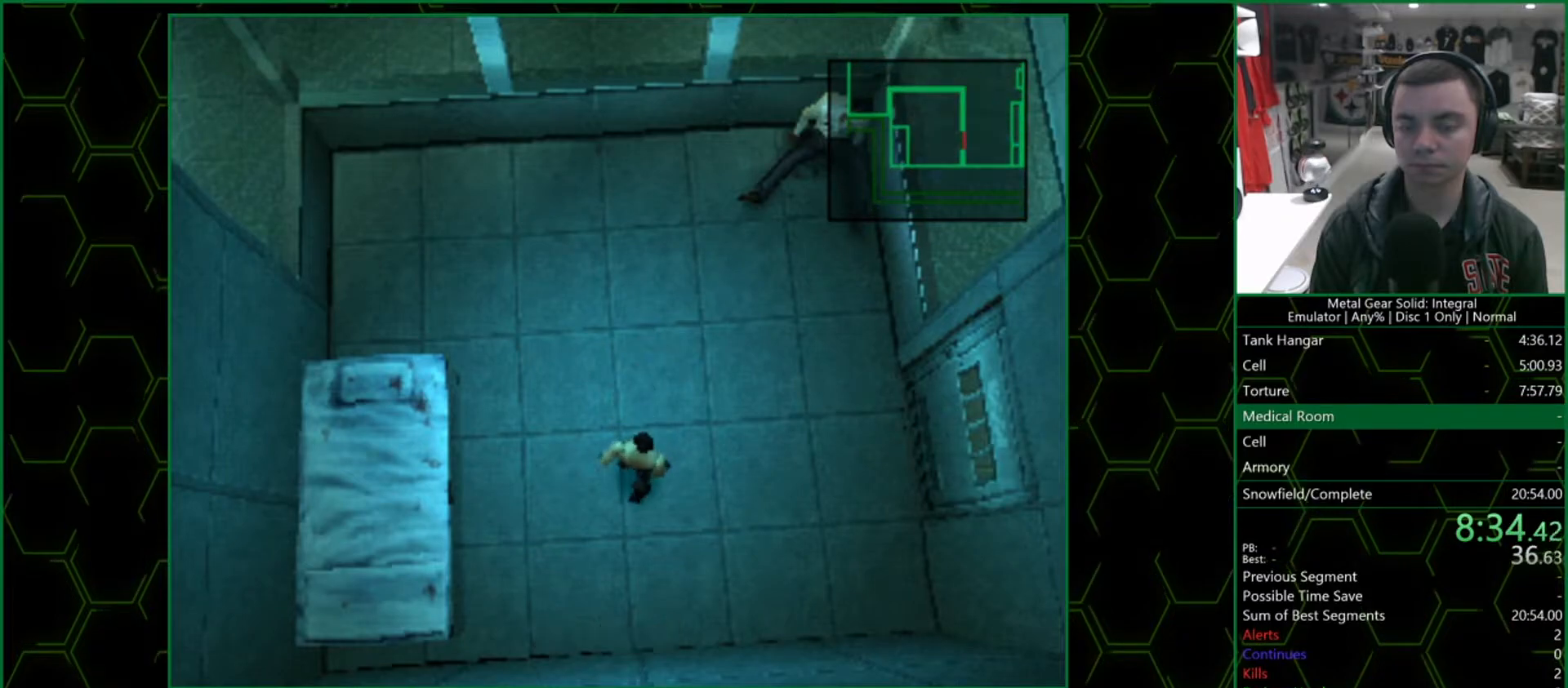
{"buttons": [], "left_stick": "center", "right_stick": "center", "events": []}
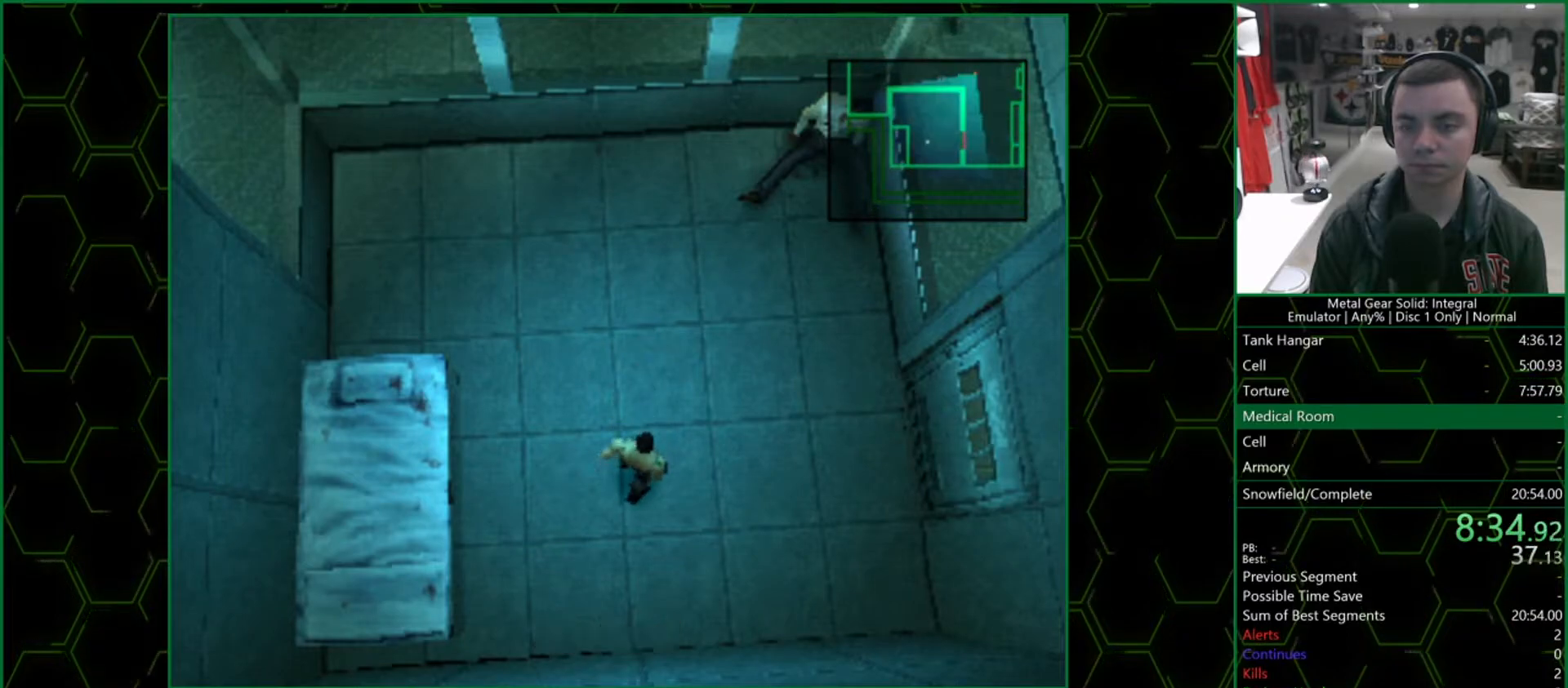
{"buttons": [], "left_stick": "center", "right_stick": "center", "events": []}
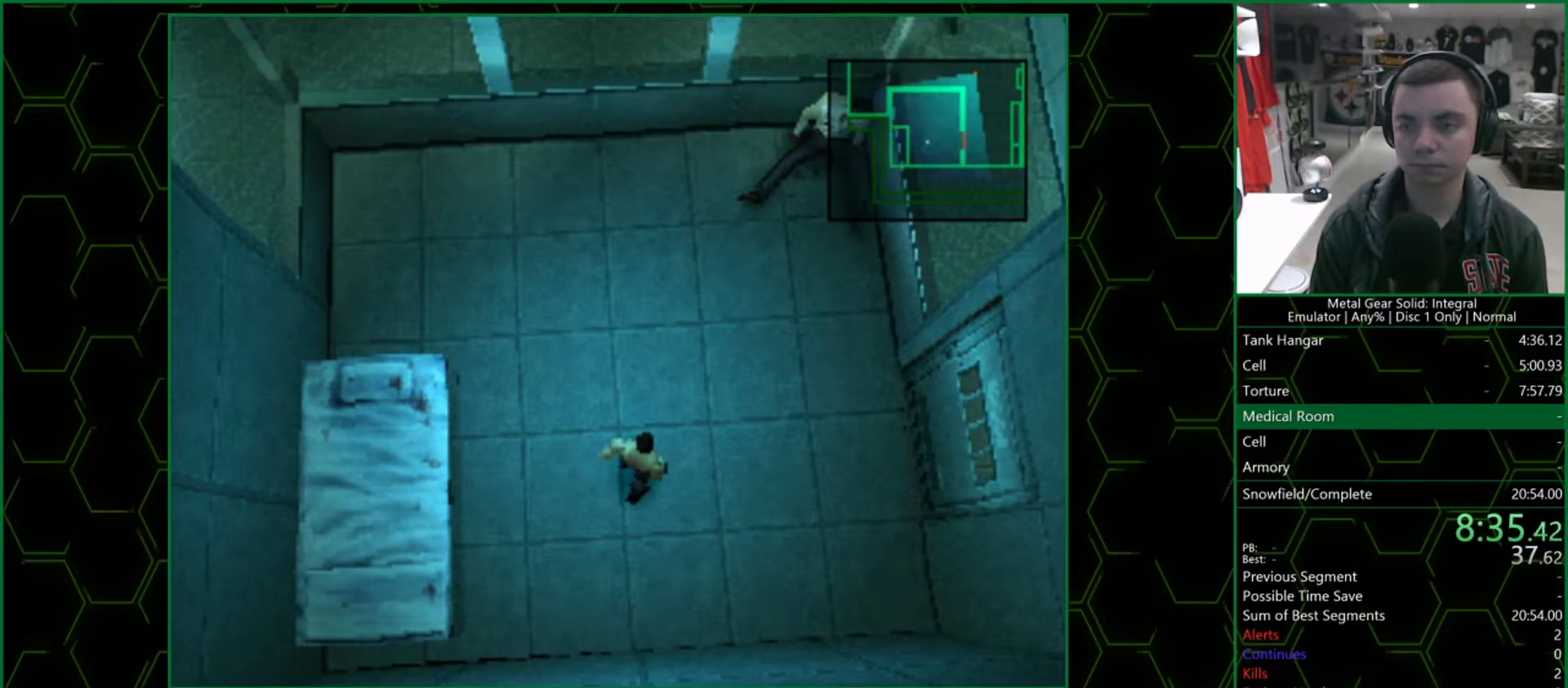
{"buttons": ["DPAD_UP"], "left_stick": "center", "right_stick": "center", "events": [[117, "DPAD_UP", "down"]]}
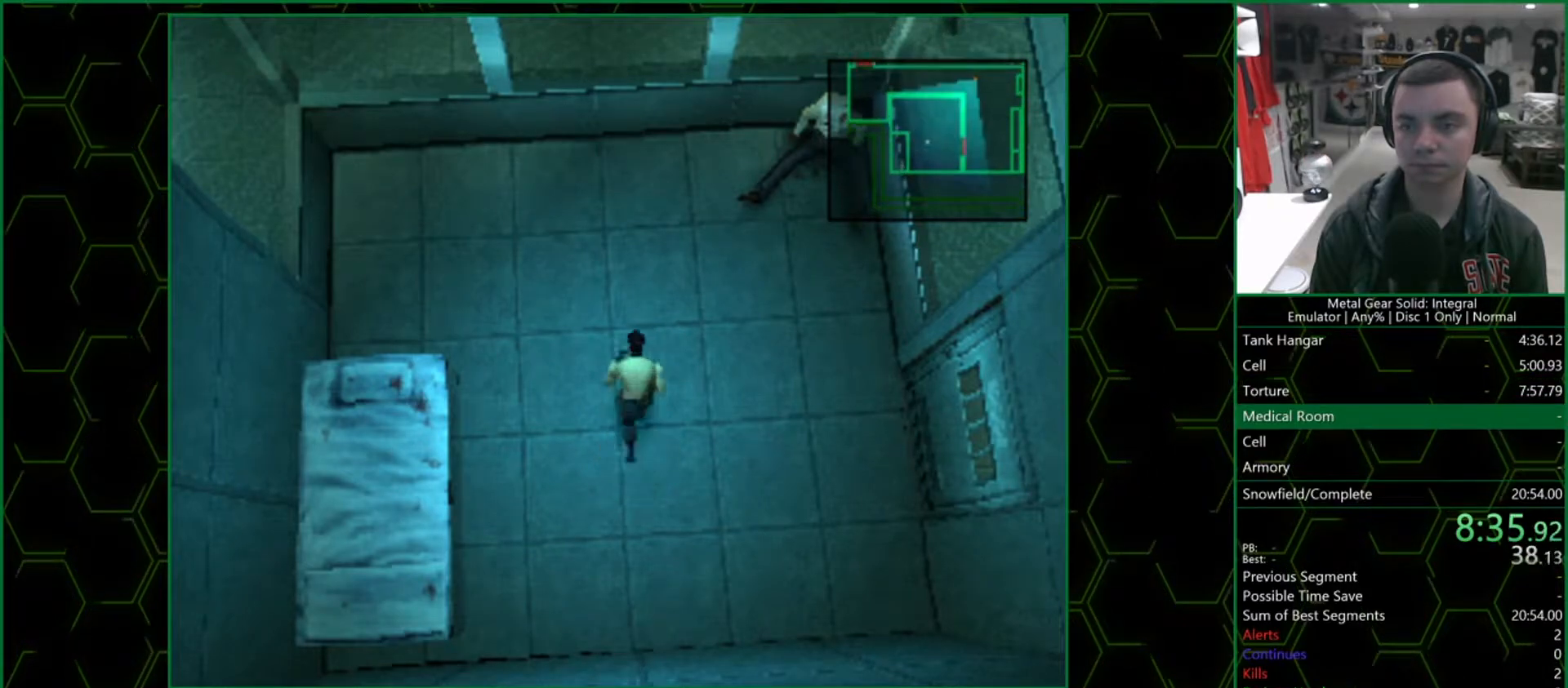
{"buttons": ["DPAD_RIGHT"], "left_stick": "center", "right_stick": "center", "events": [[183, "DPAD_RIGHT", "down"], [200, "DPAD_UP", "up"]]}
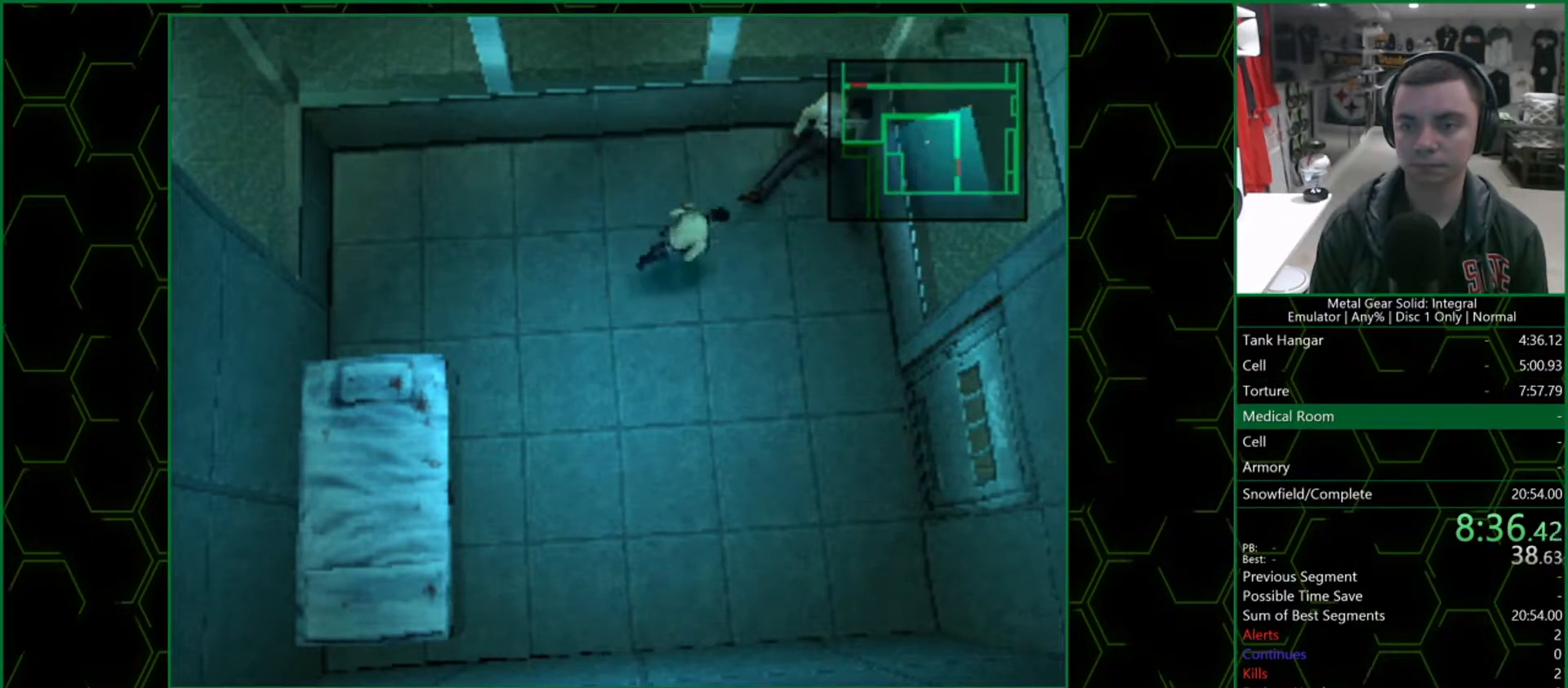
{"buttons": [], "left_stick": "center", "right_stick": "center", "events": [[117, "DPAD_RIGHT", "up"]]}
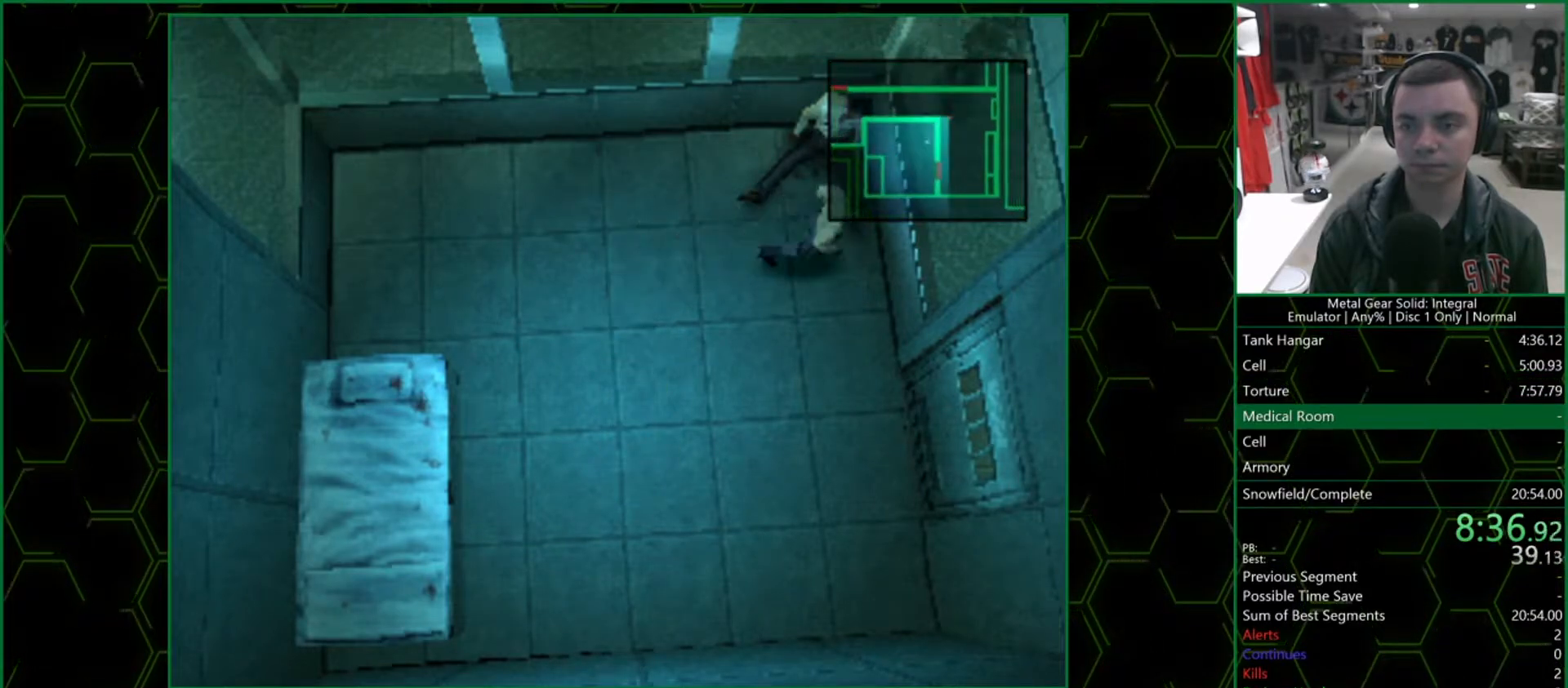
{"buttons": ["CIRCLE"], "left_stick": "center", "right_stick": "center", "events": [[500, "CIRCLE", "down"]]}
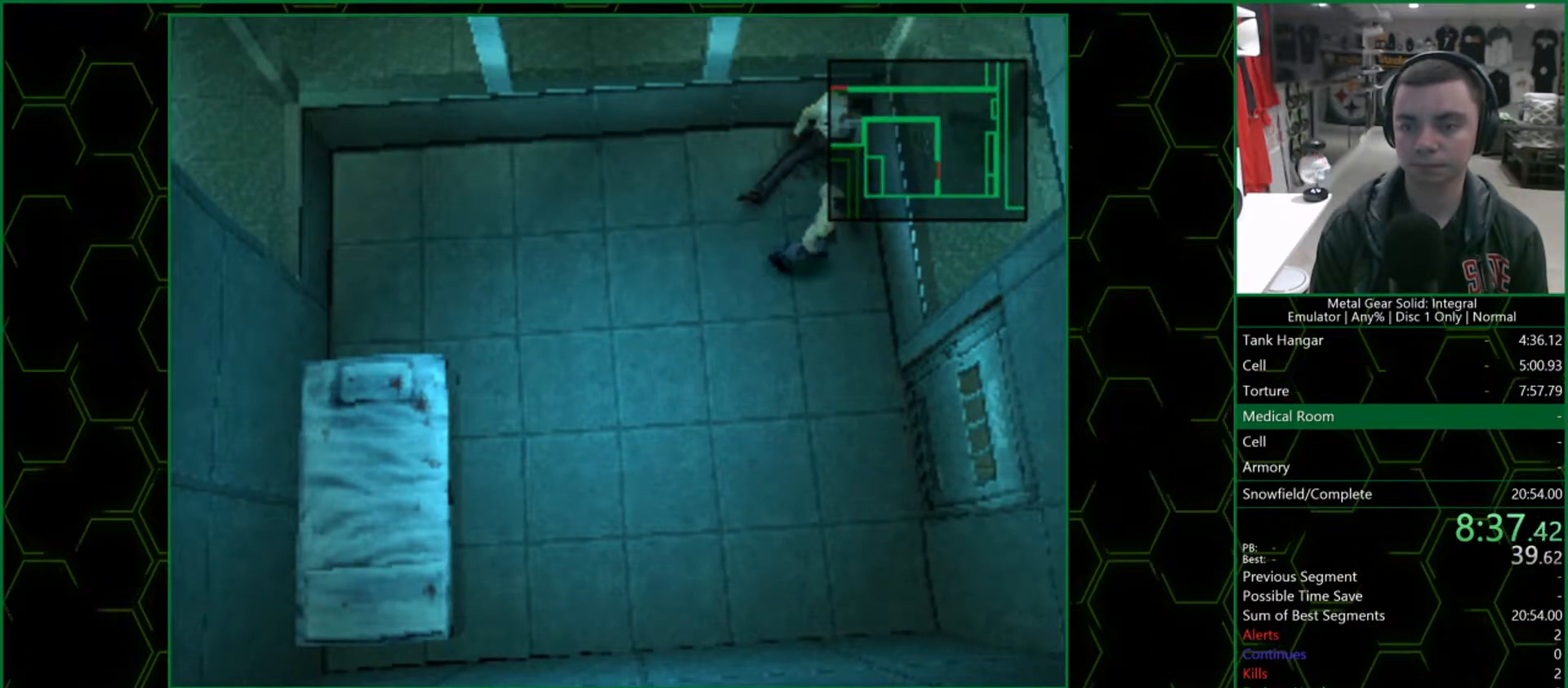
{"buttons": ["DPAD_LEFT"], "left_stick": "center", "right_stick": "center", "events": [[117, "CIRCLE", "up"], [183, "DPAD_DOWN", "down"], [367, "DPAD_LEFT", "down"], [383, "DPAD_DOWN", "up"]]}
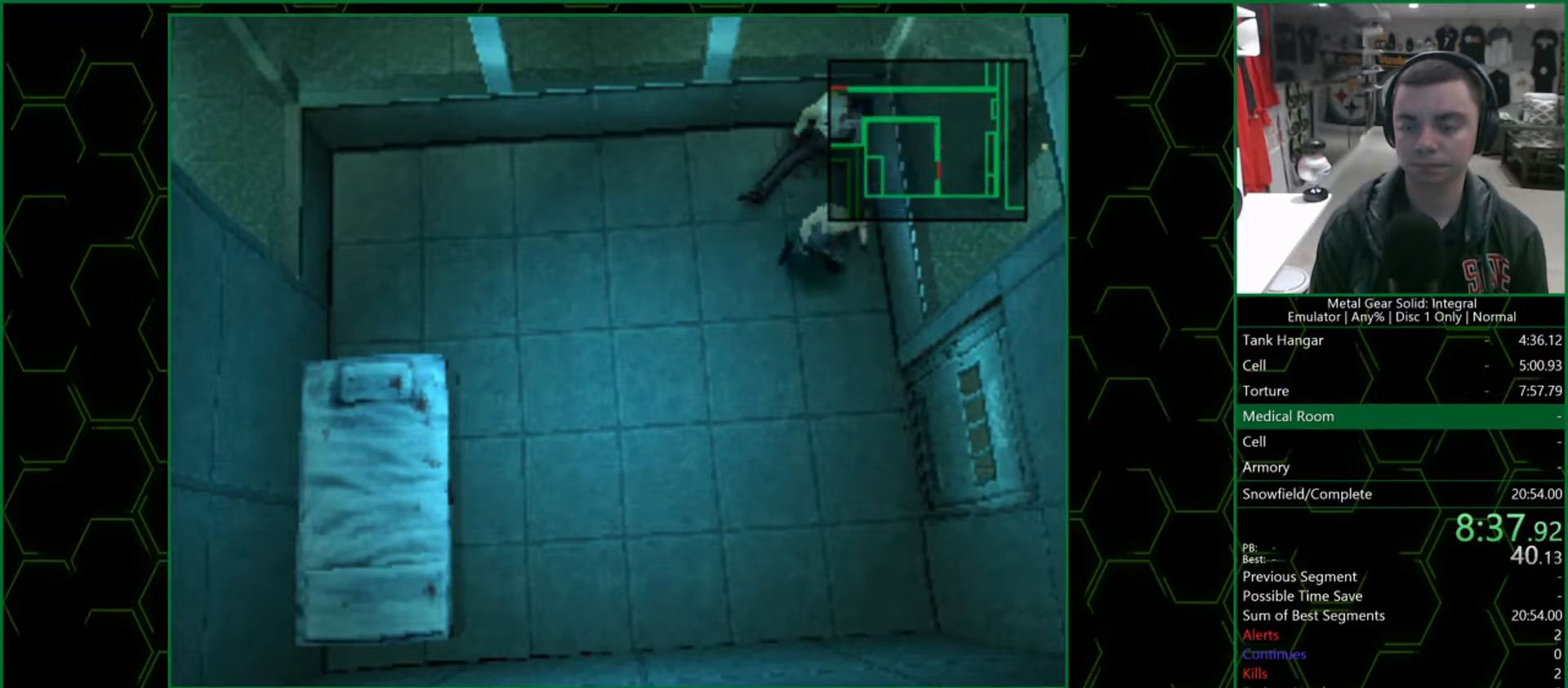
{"buttons": ["DPAD_LEFT"], "left_stick": "center", "right_stick": "center", "events": []}
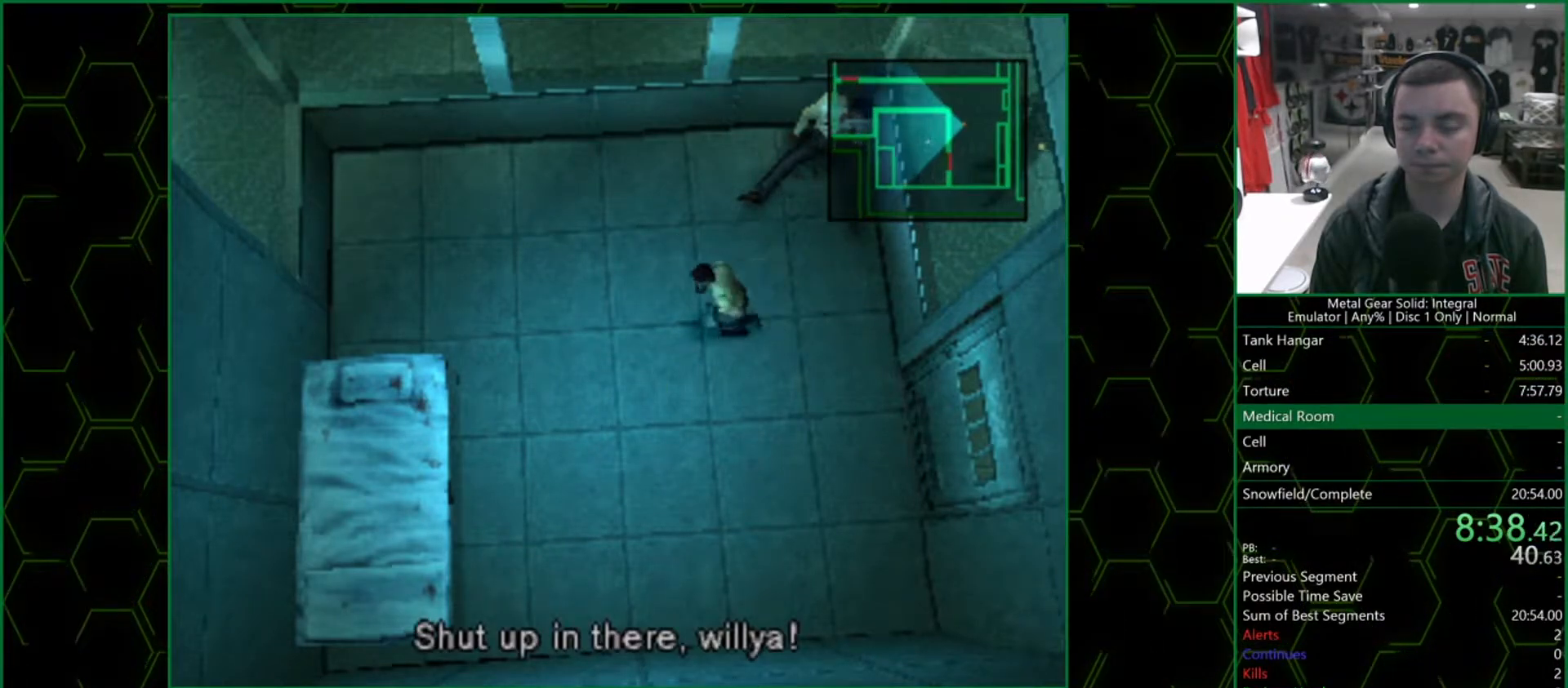
{"buttons": [], "left_stick": "center", "right_stick": "center", "events": [[100, "DPAD_LEFT", "up"]]}
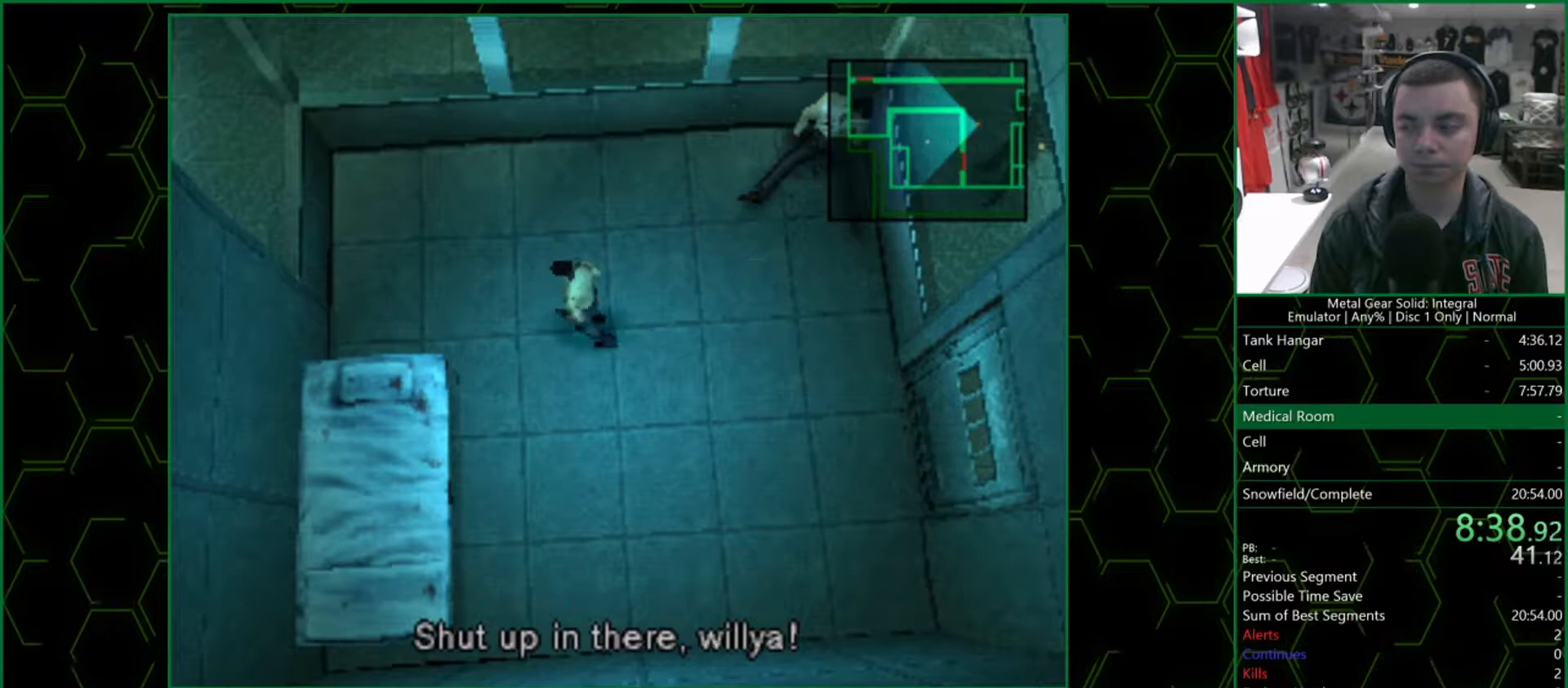
{"buttons": [], "left_stick": "center", "right_stick": "center", "events": [[233, "DPAD_RIGHT", "down"], [283, "DPAD_RIGHT", "up"]]}
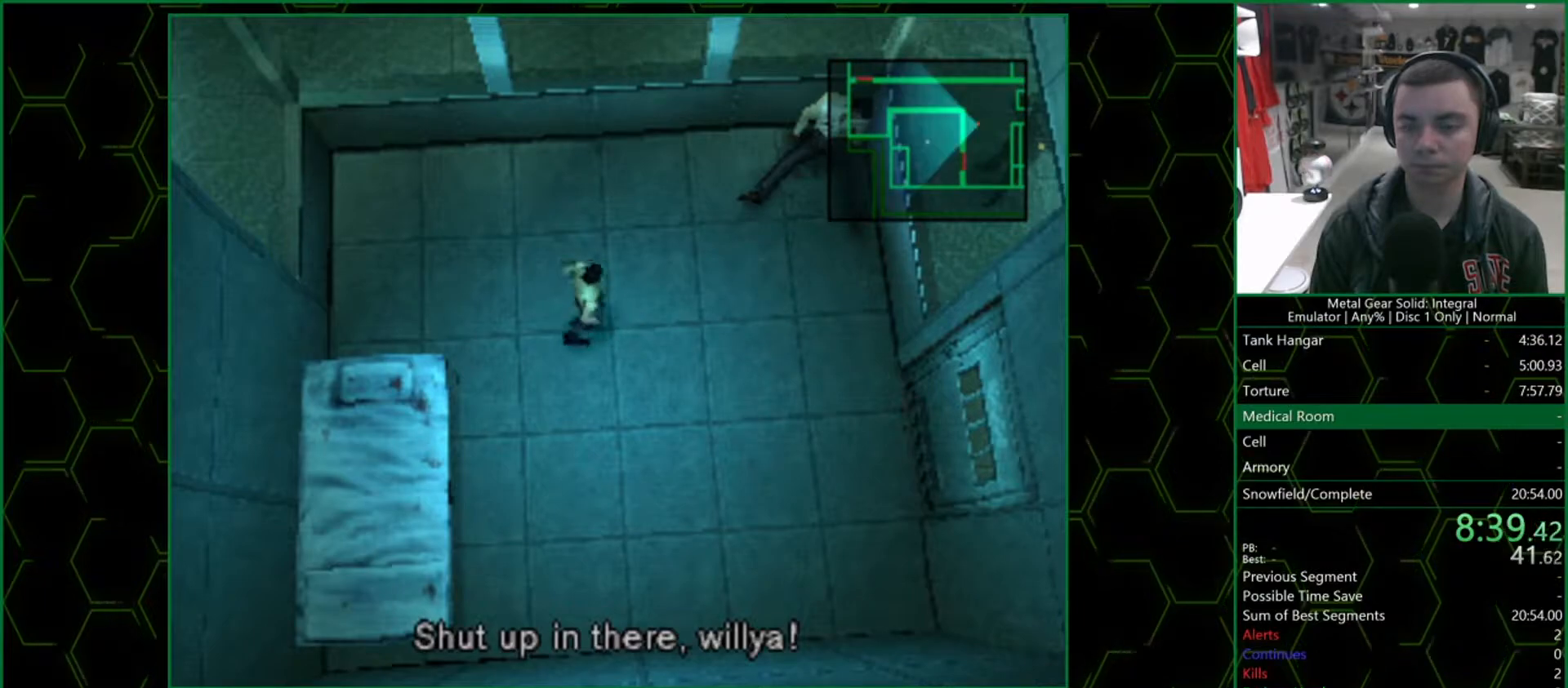
{"buttons": [], "left_stick": "center", "right_stick": "center", "events": []}
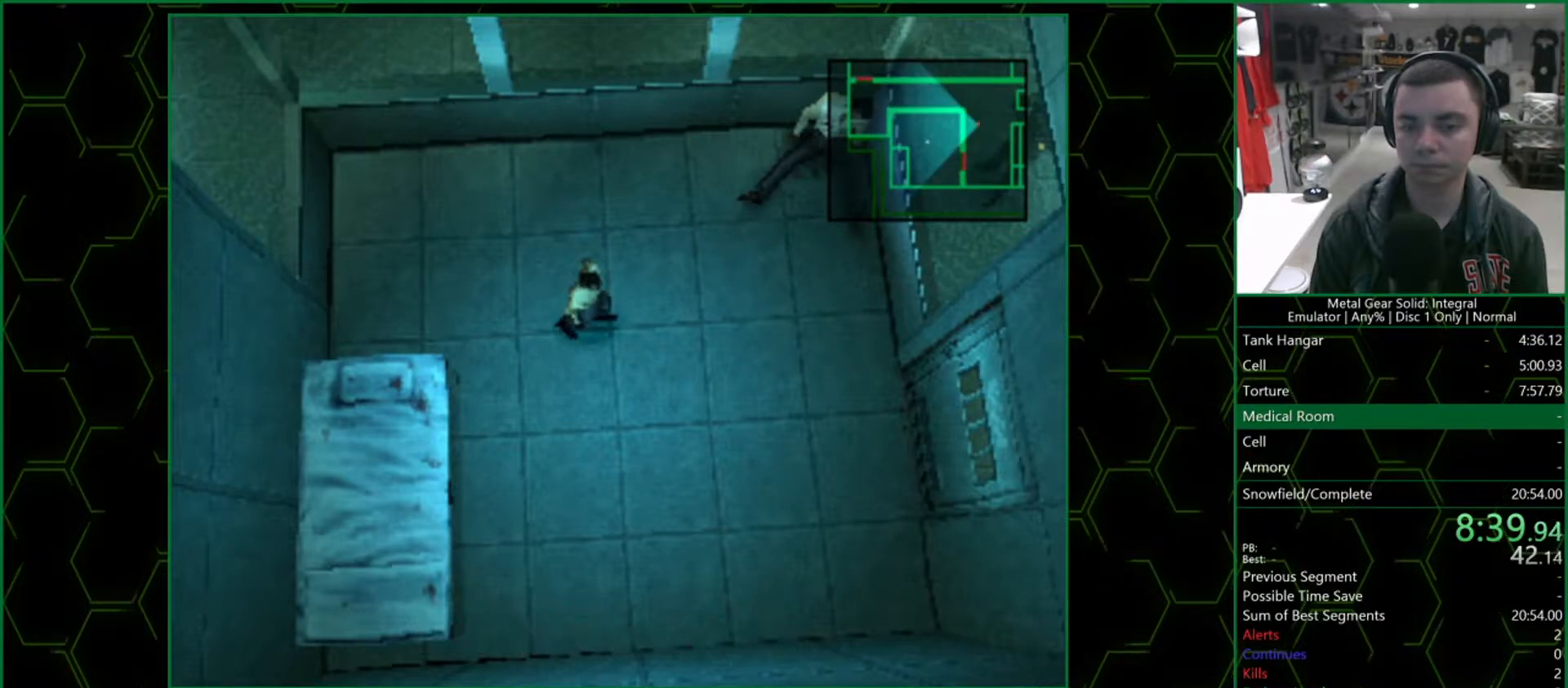
{"buttons": [], "left_stick": "center", "right_stick": "center", "events": []}
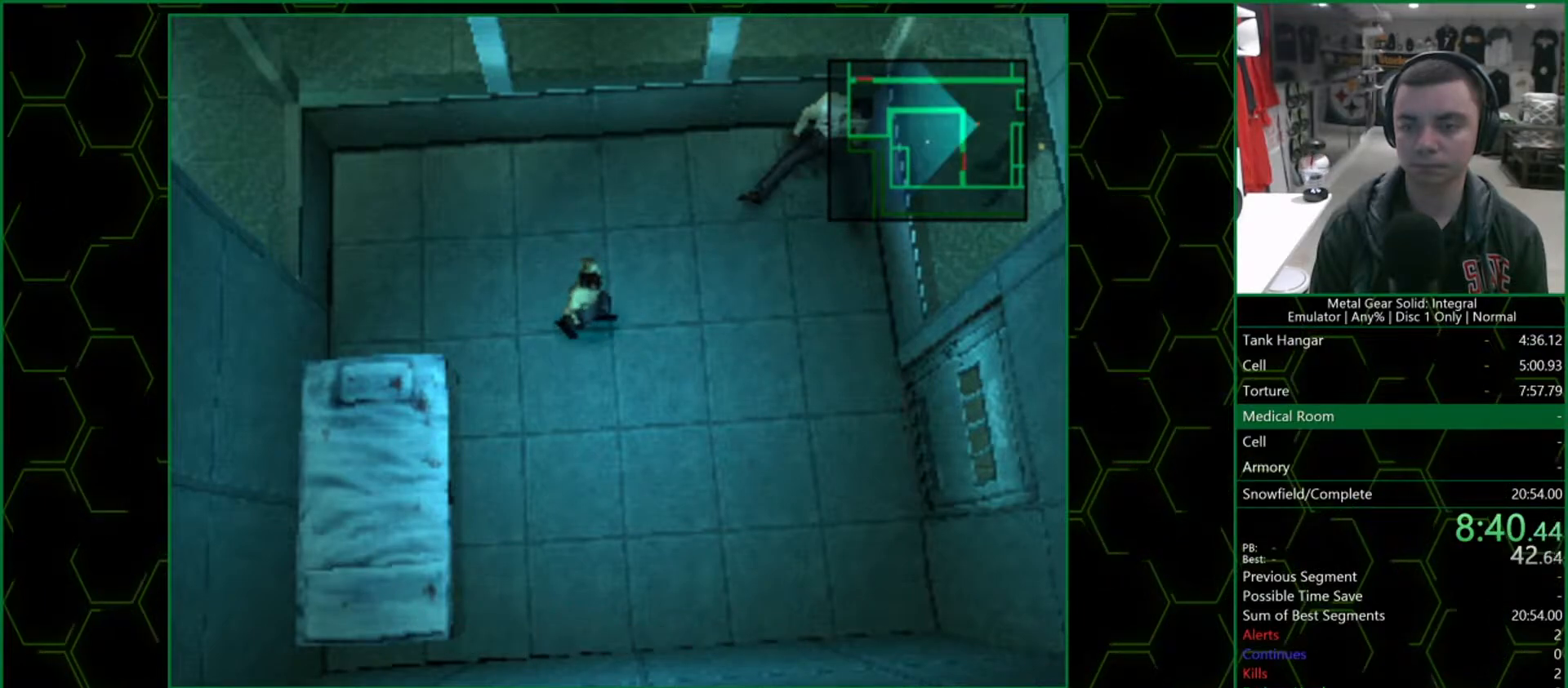
{"buttons": ["DPAD_UP"], "left_stick": "center", "right_stick": "center", "events": [[100, "DPAD_RIGHT", "down"], [383, "DPAD_UP", "down"], [417, "DPAD_RIGHT", "up"]]}
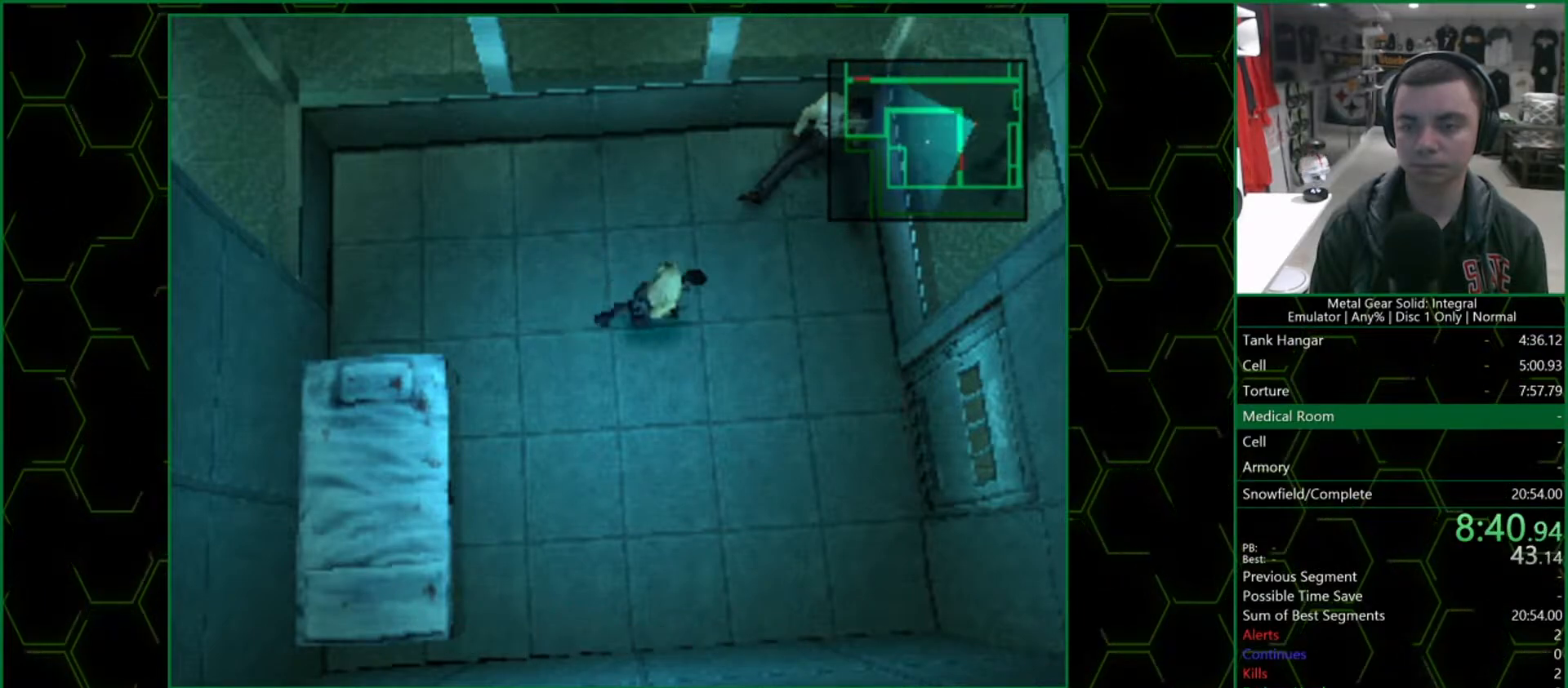
{"buttons": [], "left_stick": "center", "right_stick": "center", "events": [[17, "DPAD_RIGHT", "down"], [50, "DPAD_UP", "up"], [267, "DPAD_RIGHT", "up"]]}
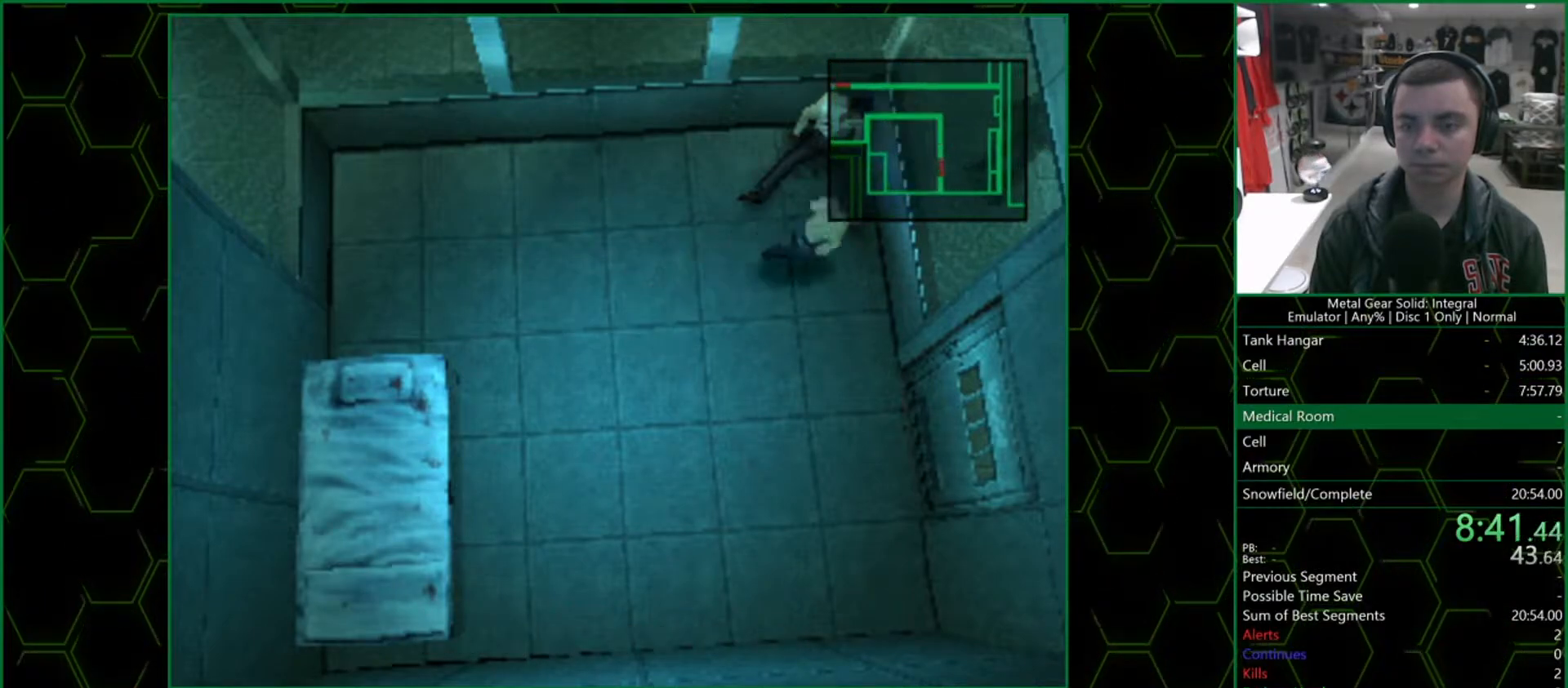
{"buttons": [], "left_stick": "center", "right_stick": "center", "events": [[200, "CIRCLE", "down"], [383, "CIRCLE", "up"]]}
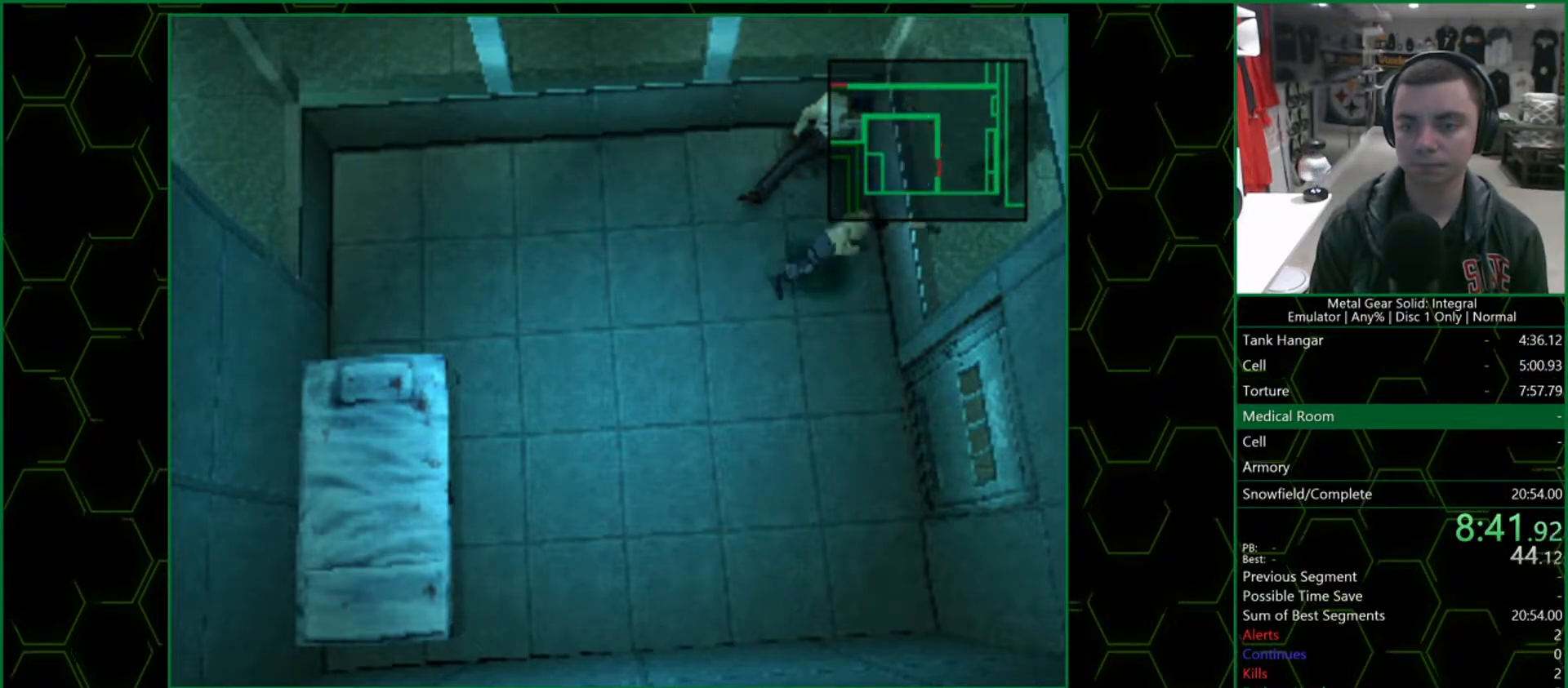
{"buttons": ["DPAD_LEFT"], "left_stick": "center", "right_stick": "center", "events": [[50, "DPAD_DOWN", "down"], [100, "DPAD_LEFT", "down"], [117, "DPAD_DOWN", "up"]]}
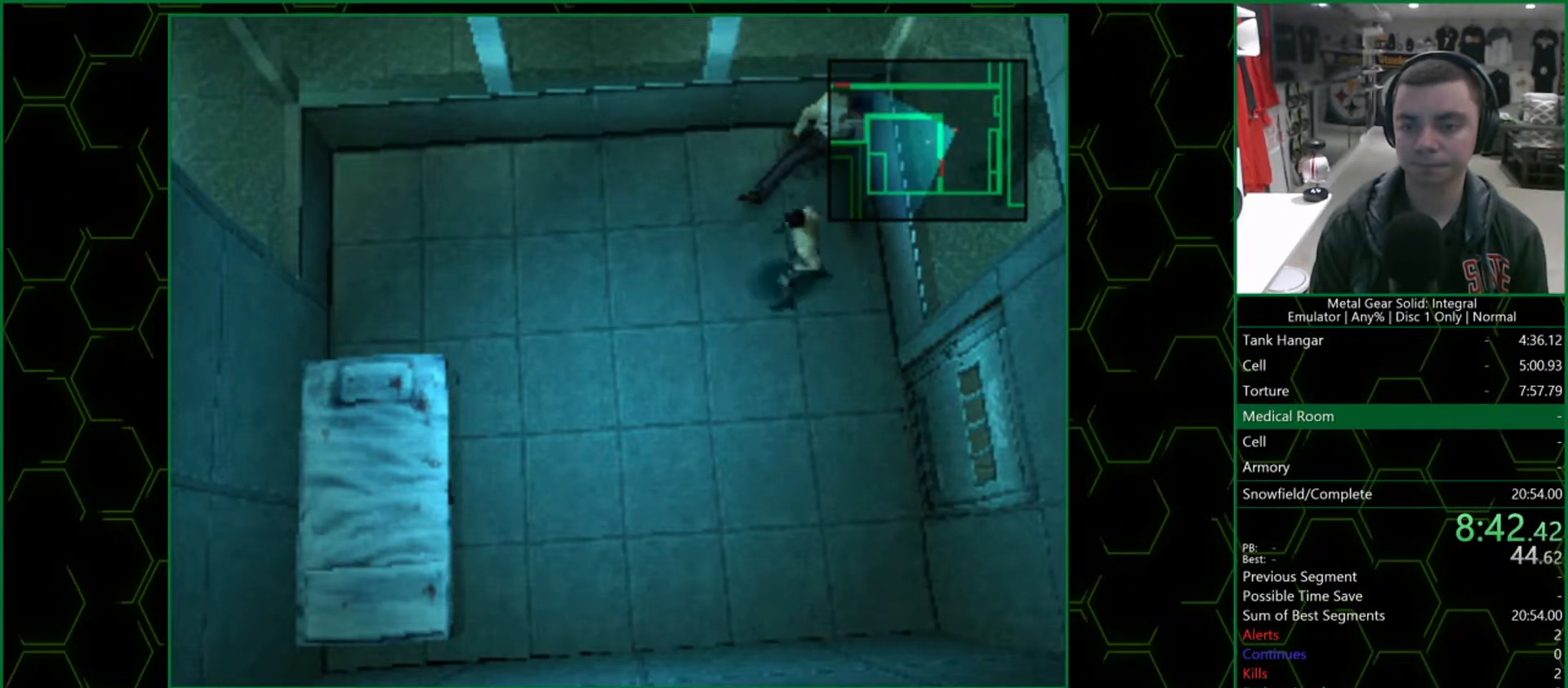
{"buttons": [], "left_stick": "center", "right_stick": "center", "events": [[233, "DPAD_LEFT", "up"]]}
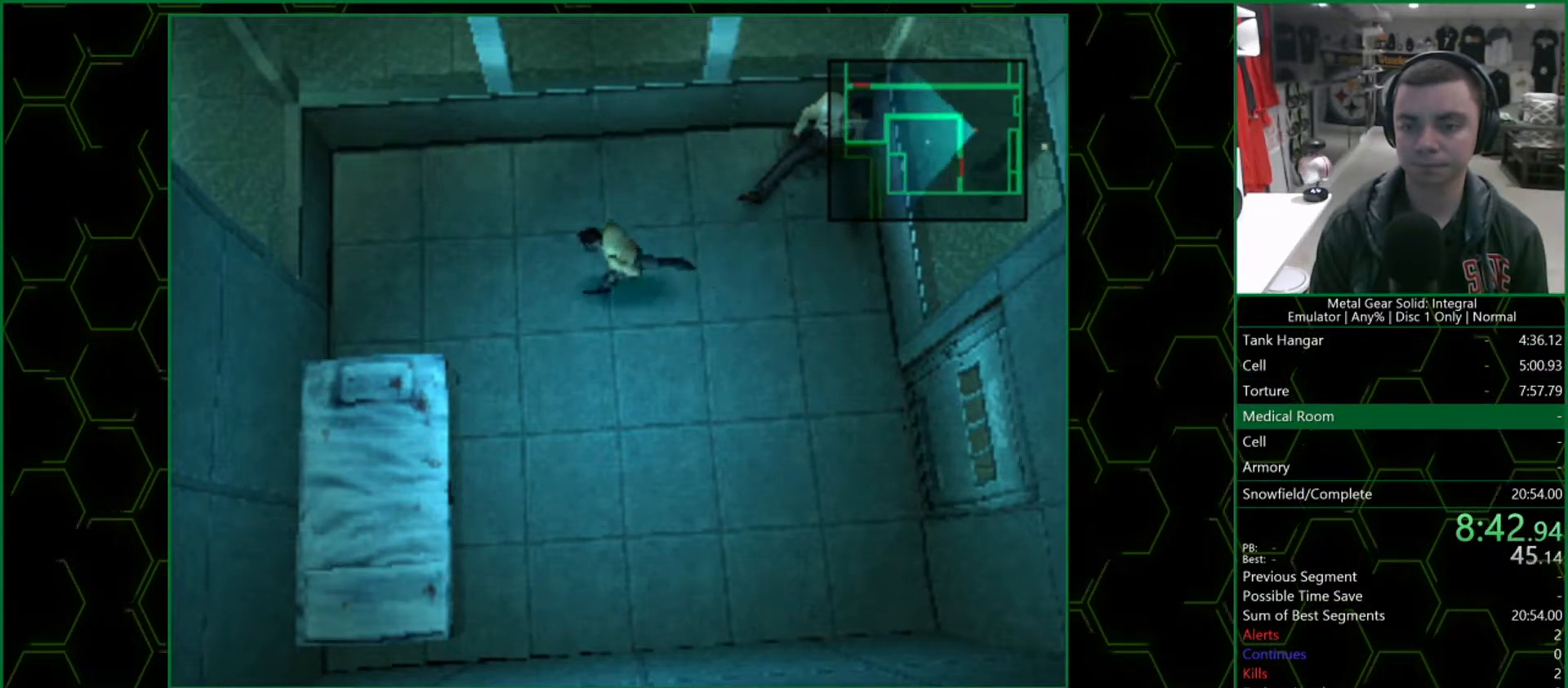
{"buttons": ["DPAD_RIGHT"], "left_stick": "center", "right_stick": "center", "events": [[17, "DPAD_RIGHT", "down"], [117, "DPAD_RIGHT", "up"], [400, "DPAD_RIGHT", "down"]]}
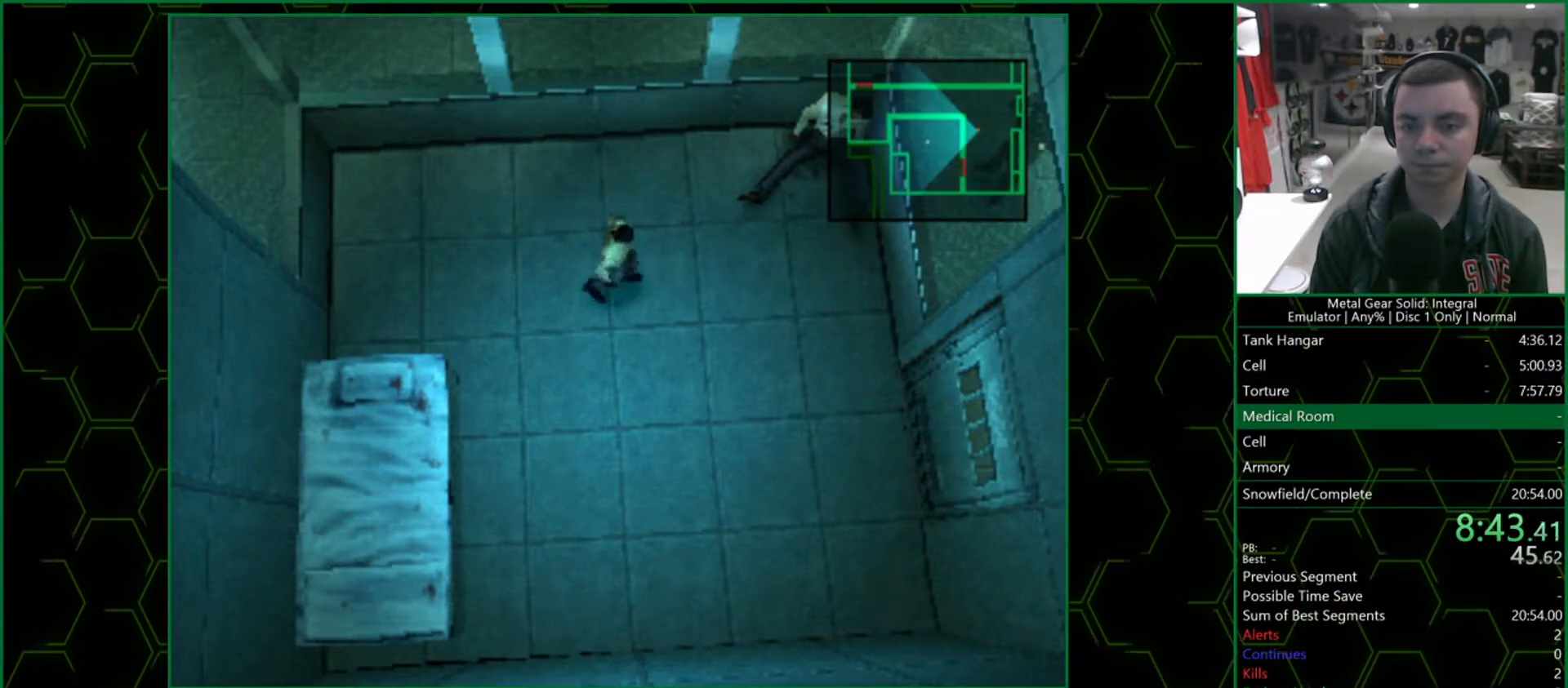
{"buttons": ["DPAD_RIGHT"], "left_stick": "center", "right_stick": "center", "events": [[217, "DPAD_UP", "down"], [250, "DPAD_RIGHT", "up"], [317, "DPAD_RIGHT", "down"], [367, "DPAD_UP", "up"]]}